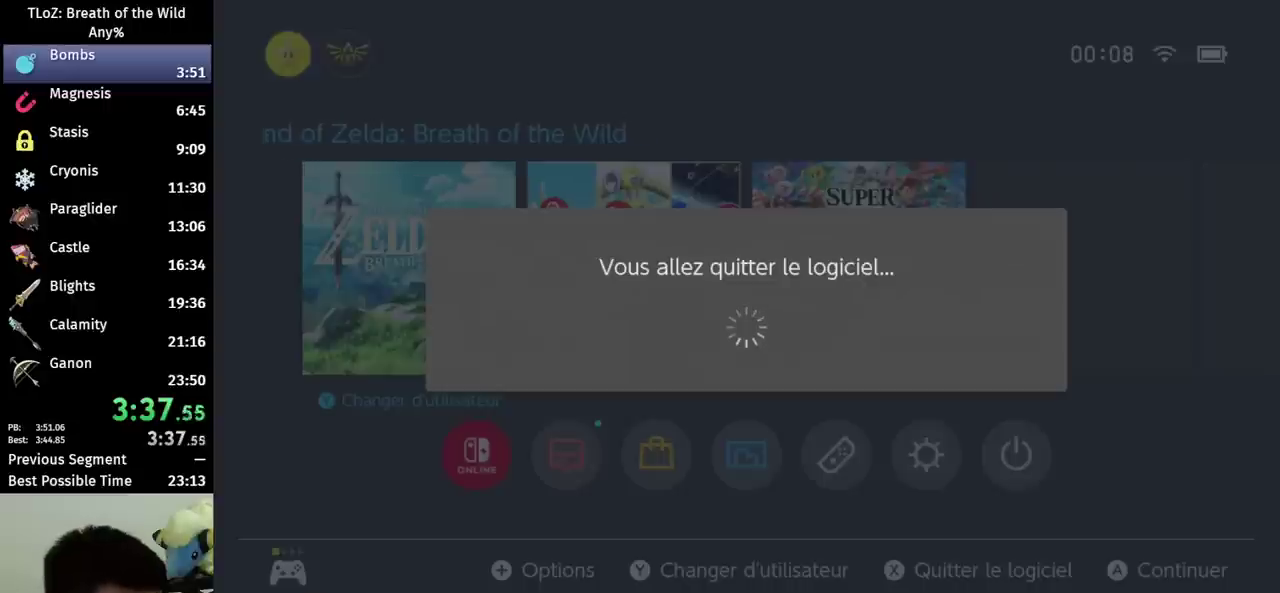
Gameplay with a controller (Nintendo layout); each line is a JSON object with the inputs held at the frame after it. "events" lists button and stick changes between this image and that frame as [ms after this image, input, new state], when the widget could be followed in between. This overlay highlights the sticks when they move; stick clicks (L3 R3) are not distinguishable. Not read: L3 R3.
{"buttons": [], "left_stick": "center", "right_stick": "center", "events": []}
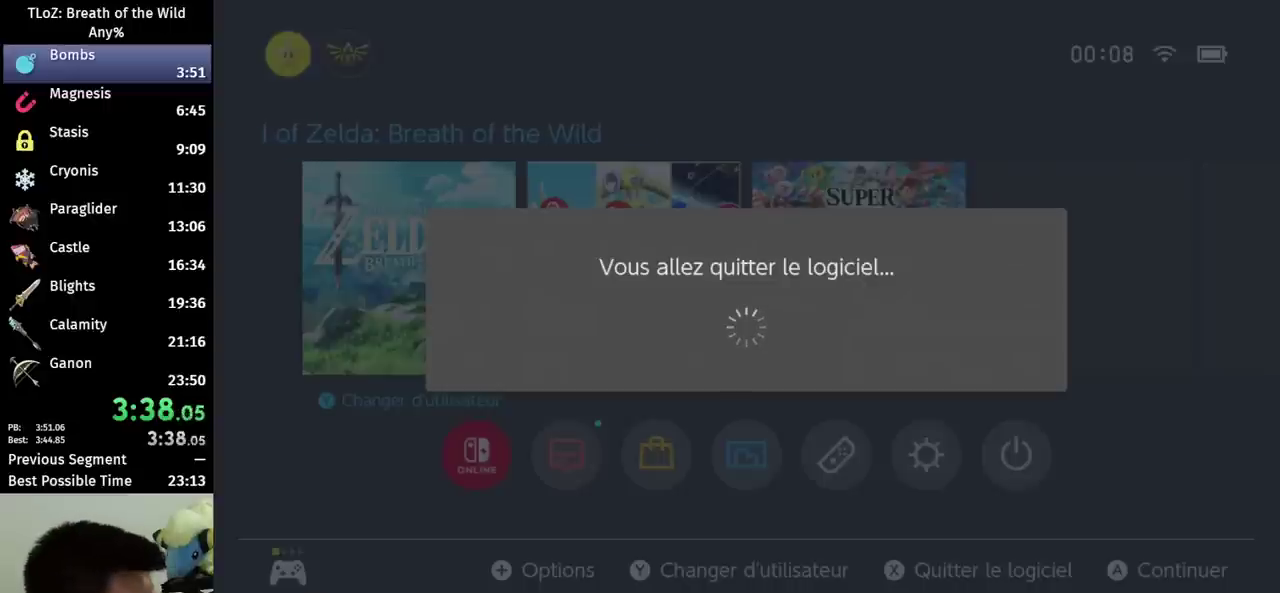
{"buttons": [], "left_stick": "center", "right_stick": "center", "events": []}
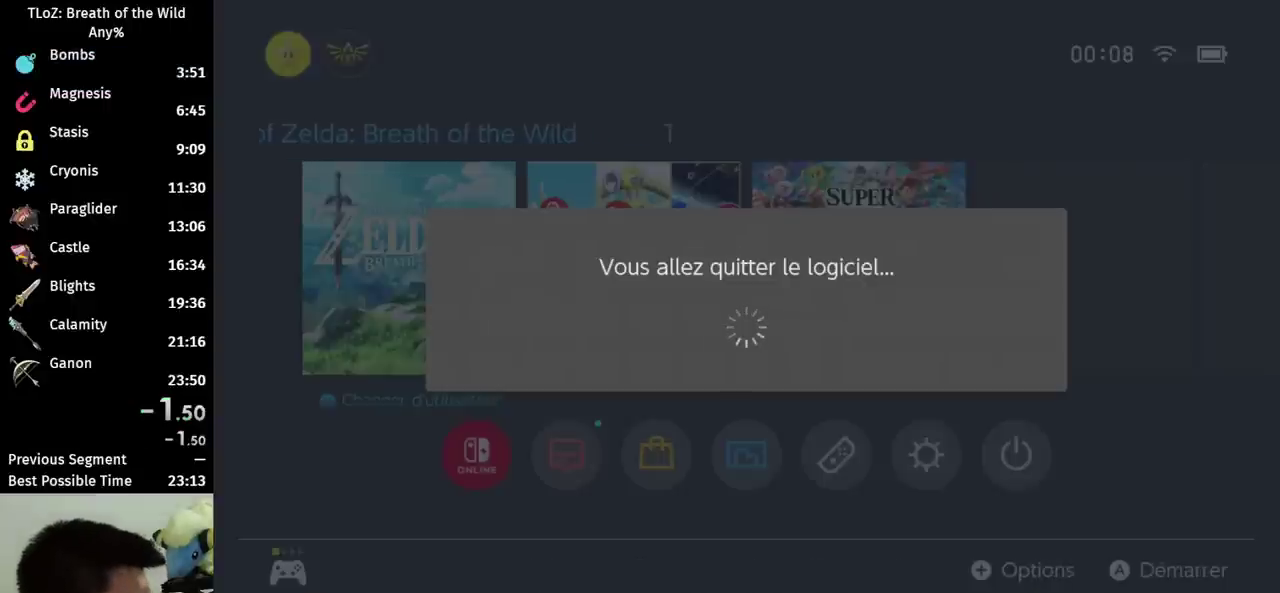
{"buttons": [], "left_stick": "center", "right_stick": "center", "events": []}
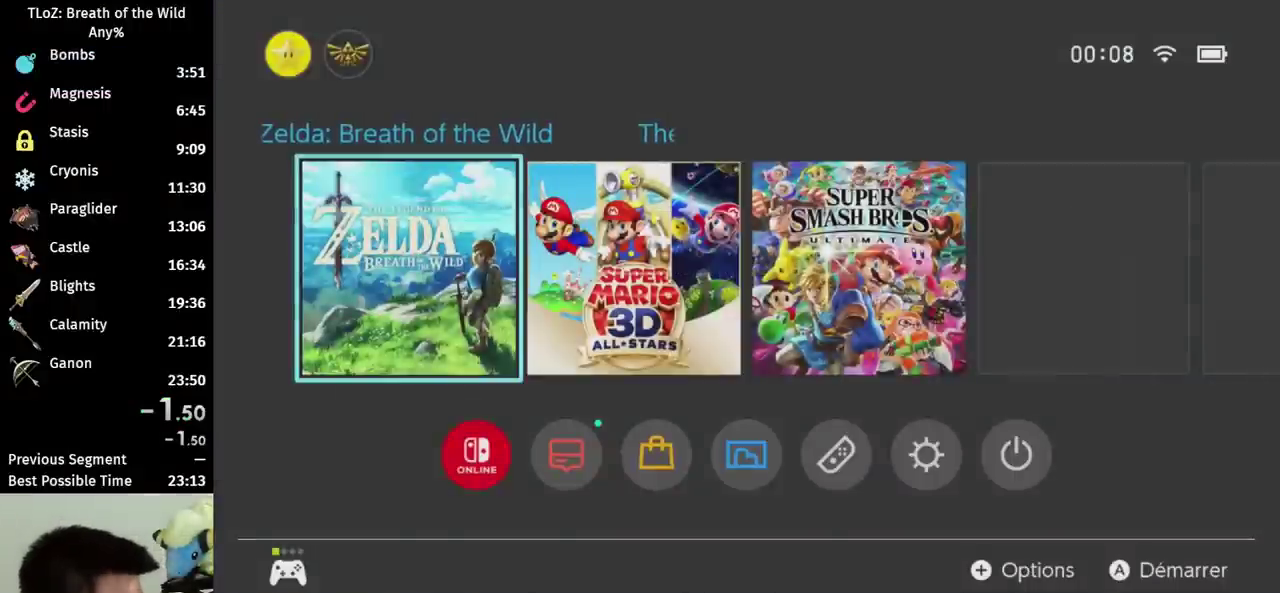
{"buttons": [], "left_stick": "center", "right_stick": "center", "events": []}
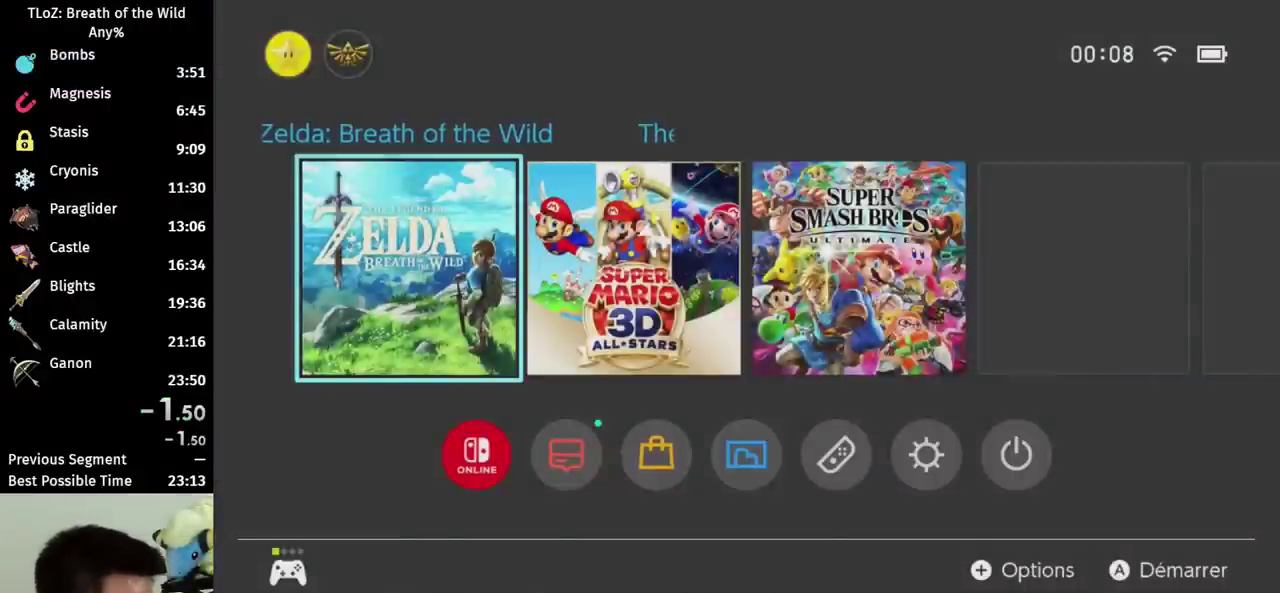
{"buttons": [], "left_stick": "center", "right_stick": "center", "events": []}
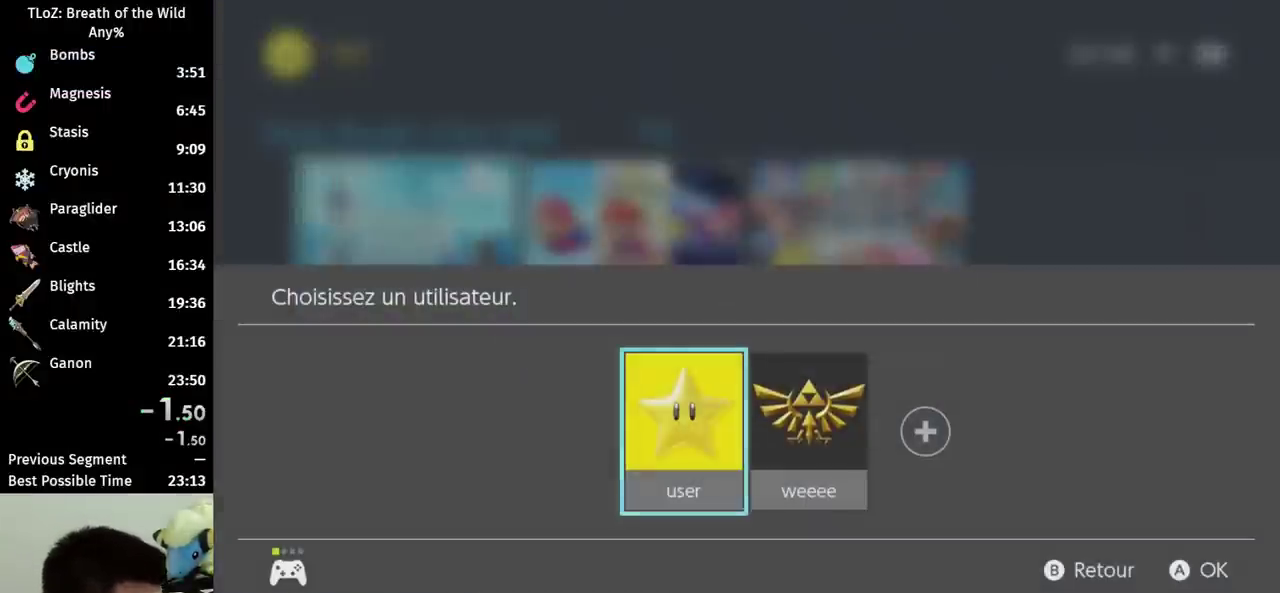
{"buttons": ["A"], "left_stick": "center", "right_stick": "center", "events": [[233, "A", "down"], [300, "A", "up"], [367, "A", "down"], [433, "A", "up"], [500, "A", "down"]]}
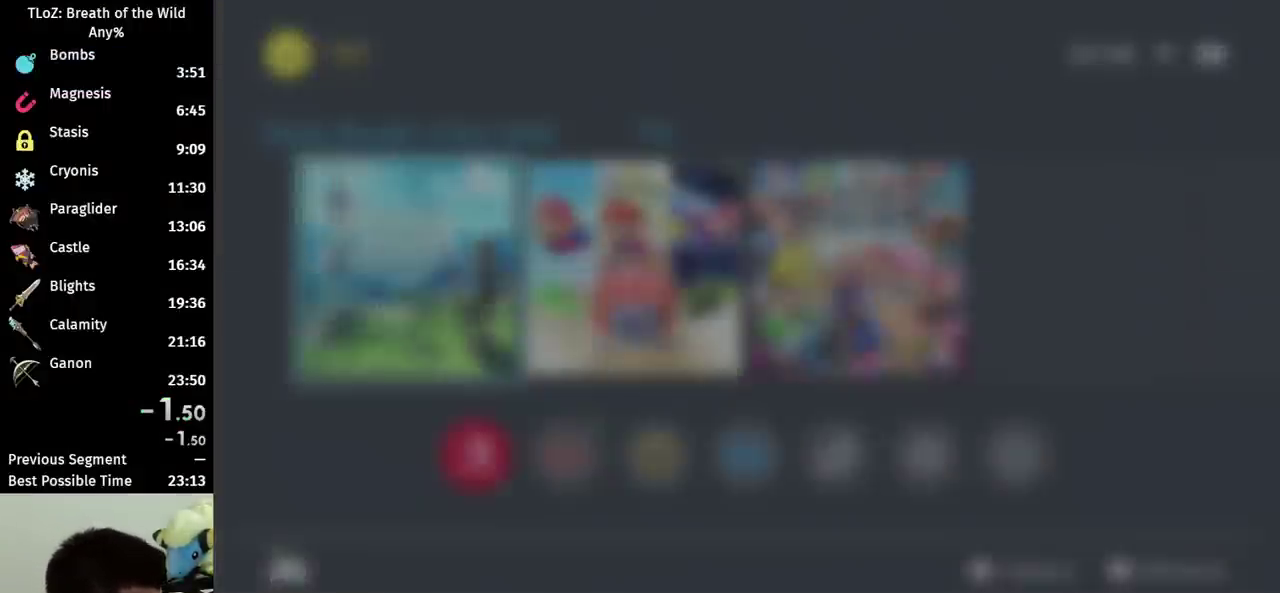
{"buttons": ["A"], "left_stick": "center", "right_stick": "center", "events": [[67, "A", "up"], [267, "A", "down"], [367, "A", "up"], [433, "A", "down"]]}
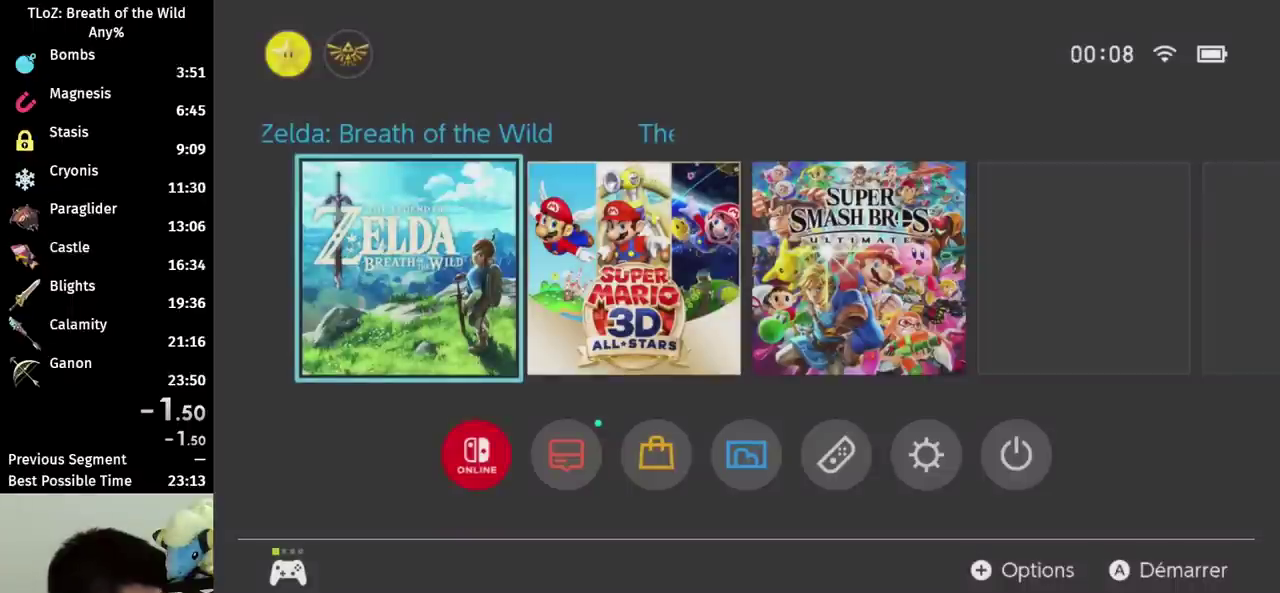
{"buttons": [], "left_stick": "center", "right_stick": "center", "events": [[33, "A", "up"], [100, "A", "down"], [167, "A", "up"], [233, "A", "down"], [300, "A", "up"]]}